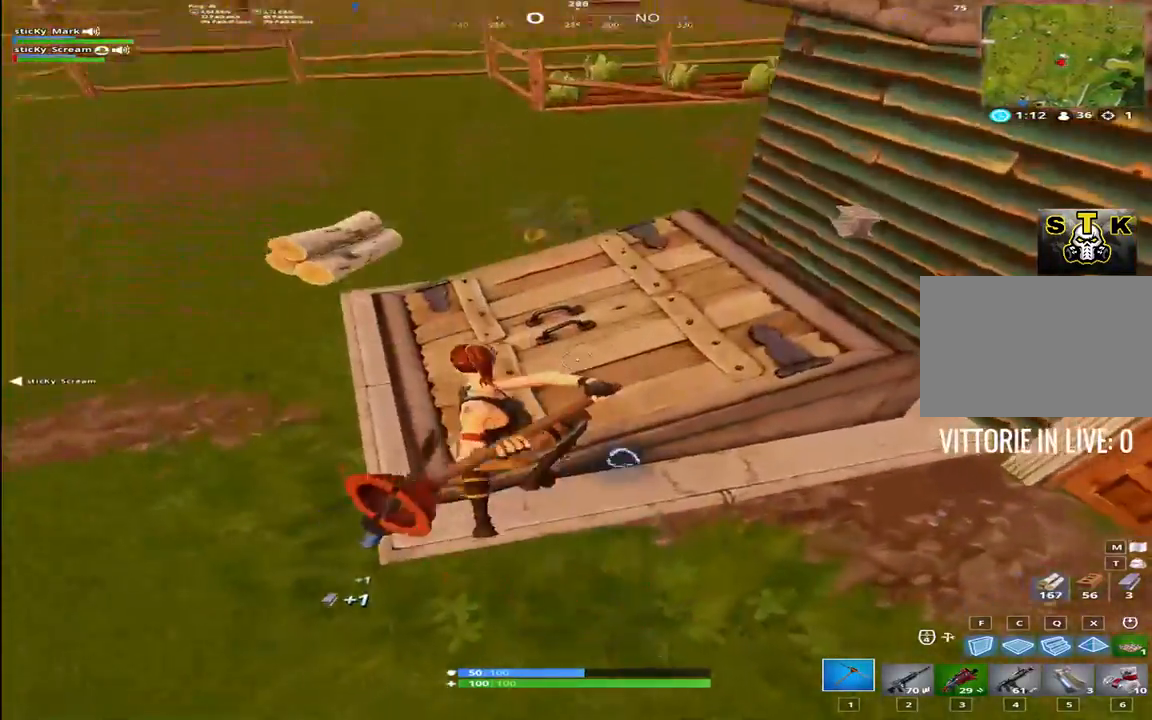
Gameplay with keyboard; each line is a JSON object with the keys held at the frame after it. "events" lists presses ("down") and releases ("up") of "1", "2", "3", "4", "5", "6", "7", "8", "9", "a", "alt", "b", "c", "caps_lock", "ctrl", "d", "e", "f", "g", "h", "i", "j", "k", "m", "n", "q", "r", "s", "shift", "space", "super", "t", "tab", "tilde", "u", "v", "w", "x", "y" and "z" between this image and that frame as [ms after this image, input, new state], when the widget could be followed in between. No other keys are recorded. Mouse input is not recorded.
{"keys": ["shift", "w"], "events": []}
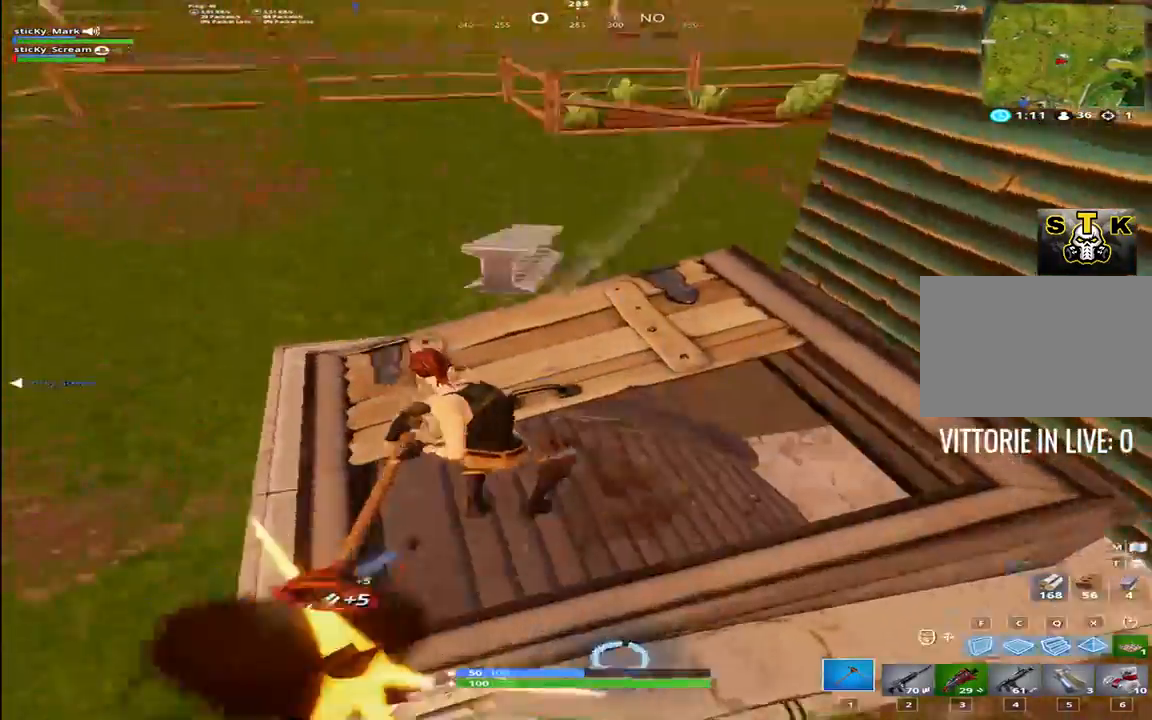
{"keys": ["d", "shift"], "events": [[50, "d", "down"], [100, "w", "up"]]}
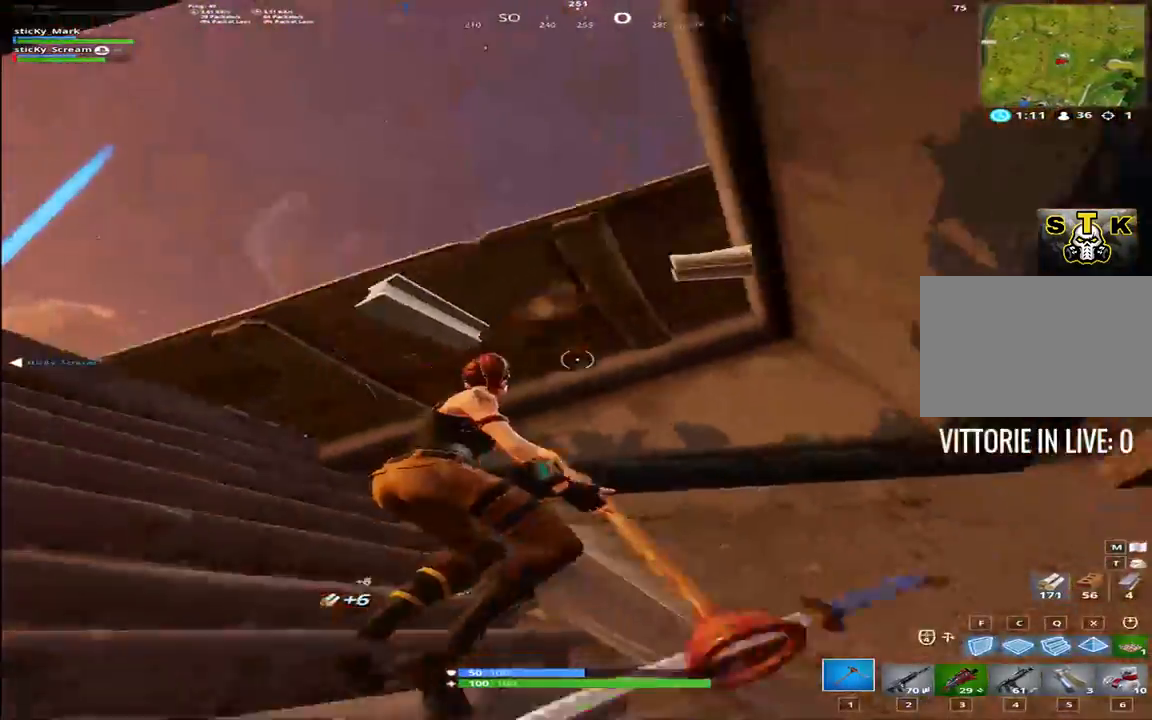
{"keys": ["shift", "w"], "events": [[117, "2", "down"], [117, "w", "down"], [217, "2", "up"], [450, "d", "up"]]}
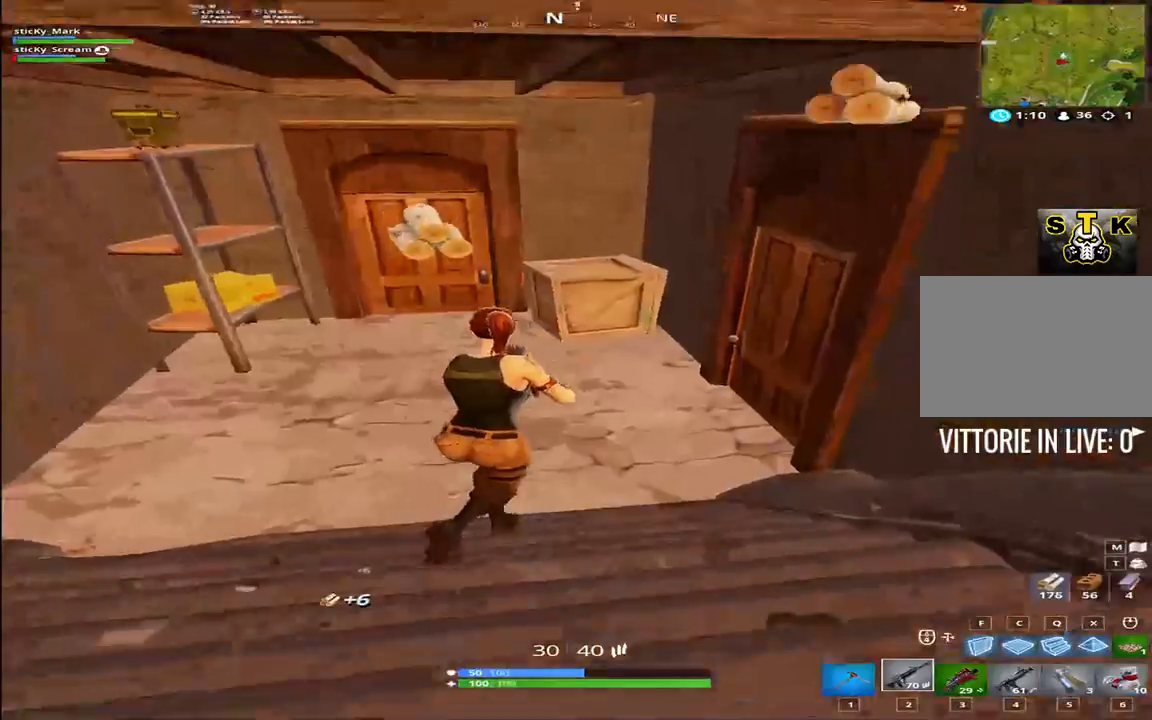
{"keys": ["d", "shift", "w"], "events": [[267, "e", "down"], [417, "e", "up"], [500, "d", "down"]]}
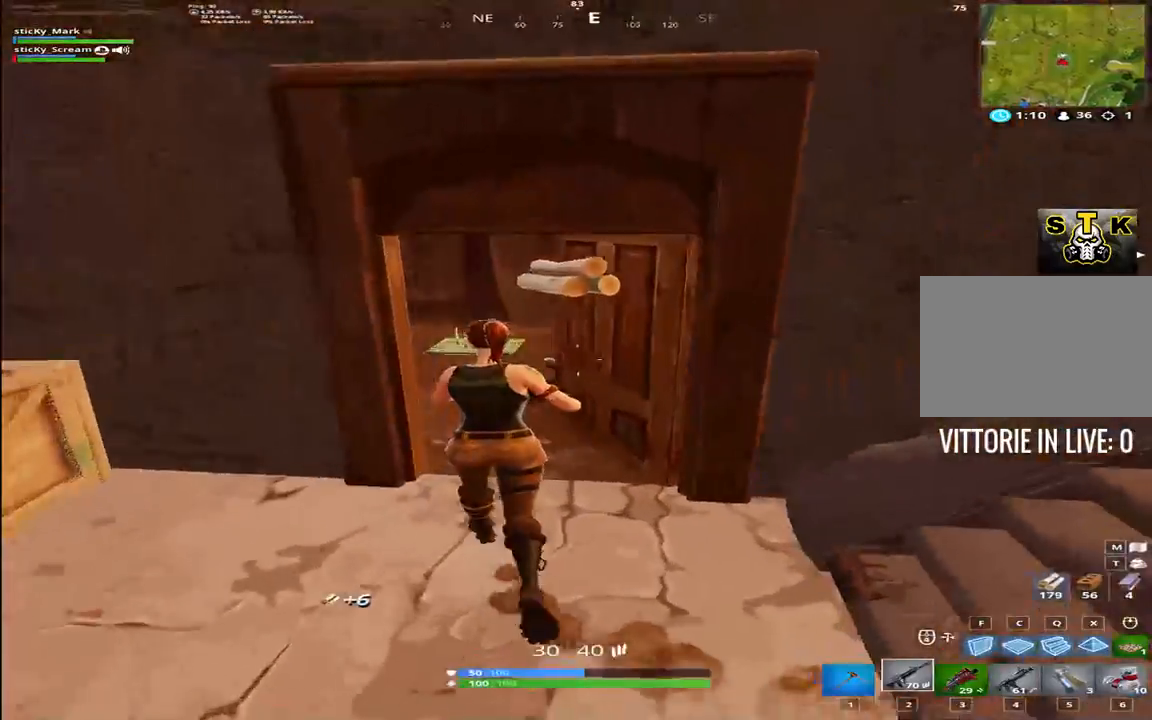
{"keys": ["e", "shift", "w"], "events": [[150, "1", "down"], [300, "1", "up"], [334, "d", "up"], [434, "e", "down"]]}
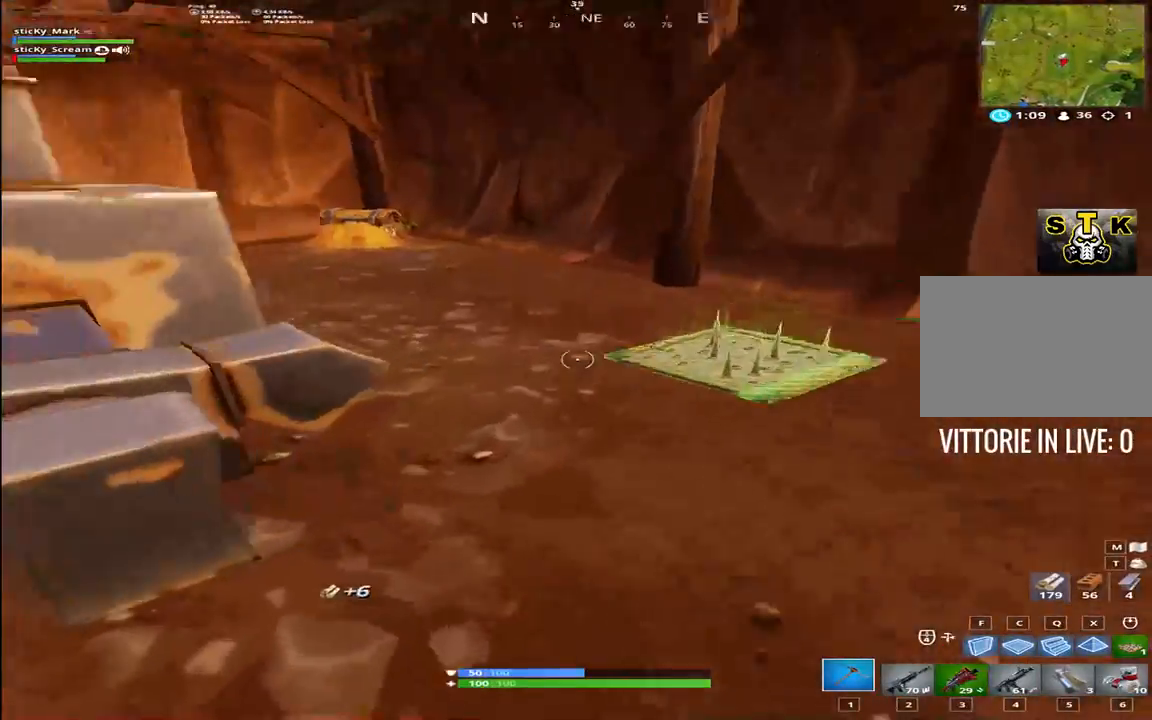
{"keys": ["shift", "w"], "events": [[67, "e", "up"], [117, "d", "down"], [400, "d", "up"]]}
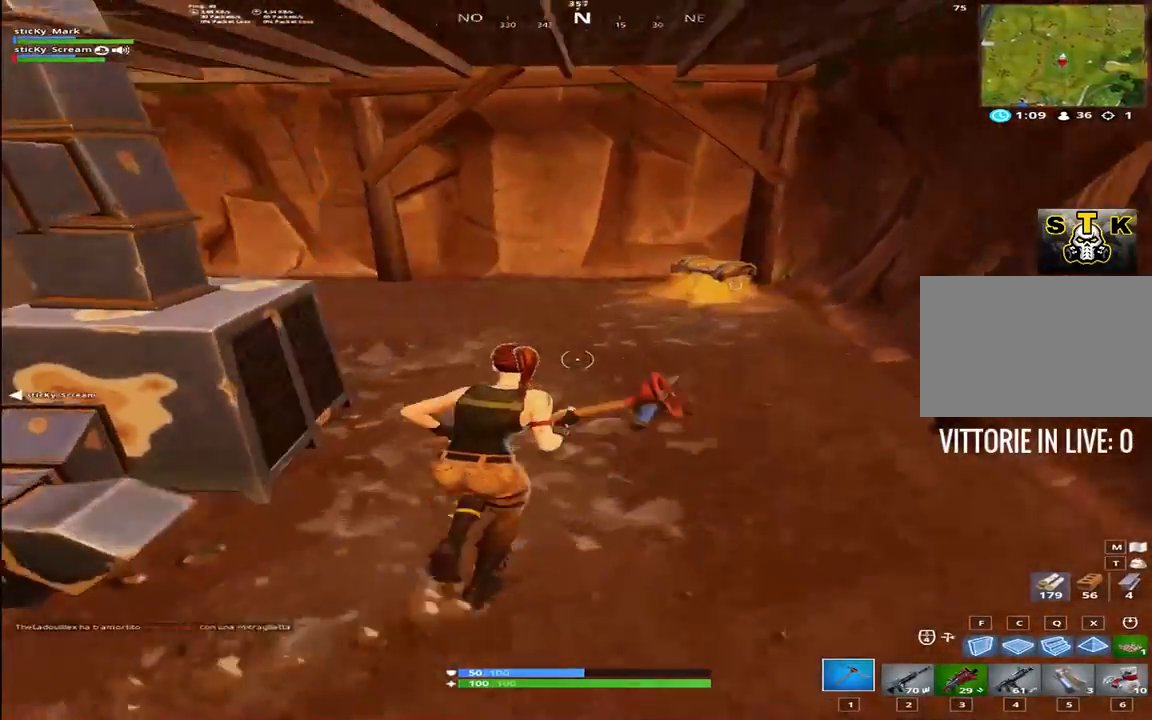
{"keys": ["e", "shift", "w"], "events": [[84, "d", "down"], [417, "d", "up"], [500, "e", "down"]]}
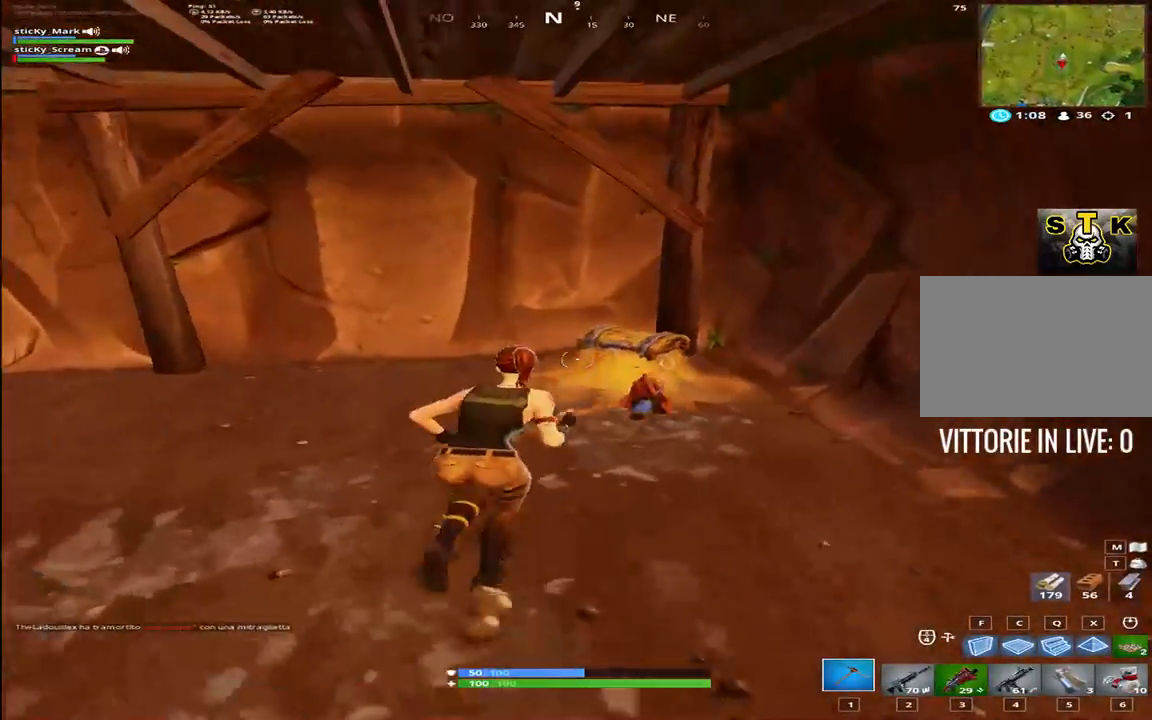
{"keys": ["e", "shift"], "events": [[150, "w", "up"]]}
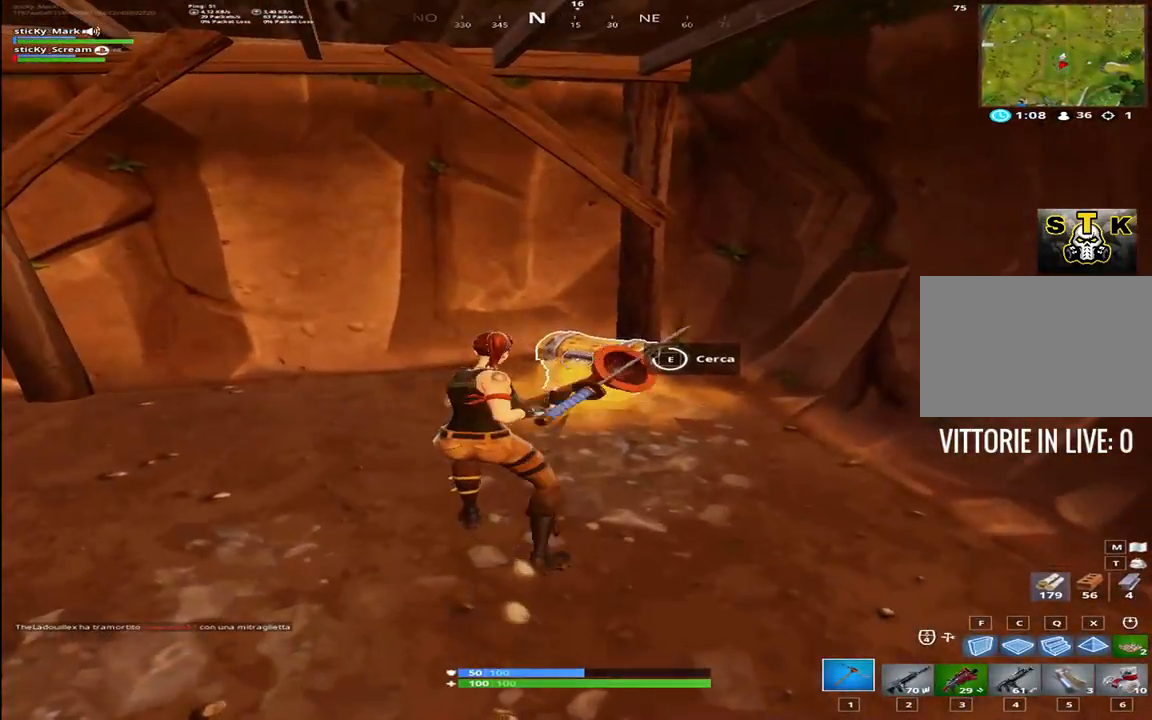
{"keys": ["d", "shift", "w"], "events": [[200, "e", "up"], [200, "w", "down"], [350, "d", "down"]]}
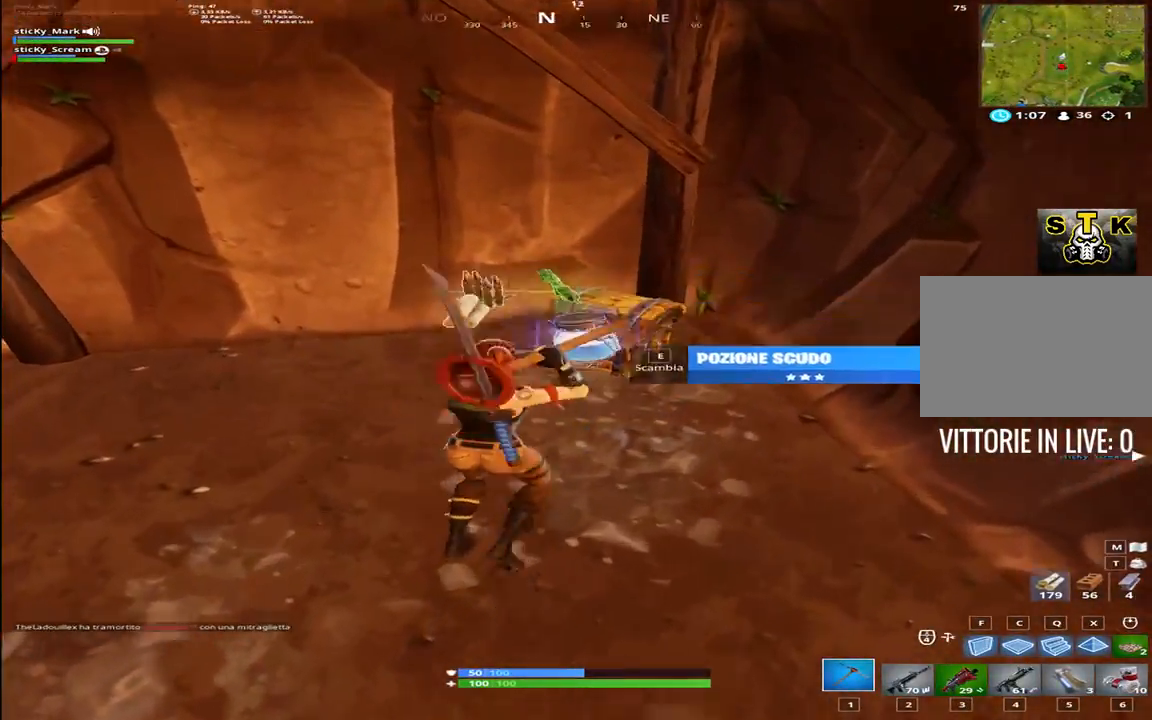
{"keys": ["a", "shift"], "events": [[84, "d", "up"], [184, "a", "down"], [467, "w", "up"]]}
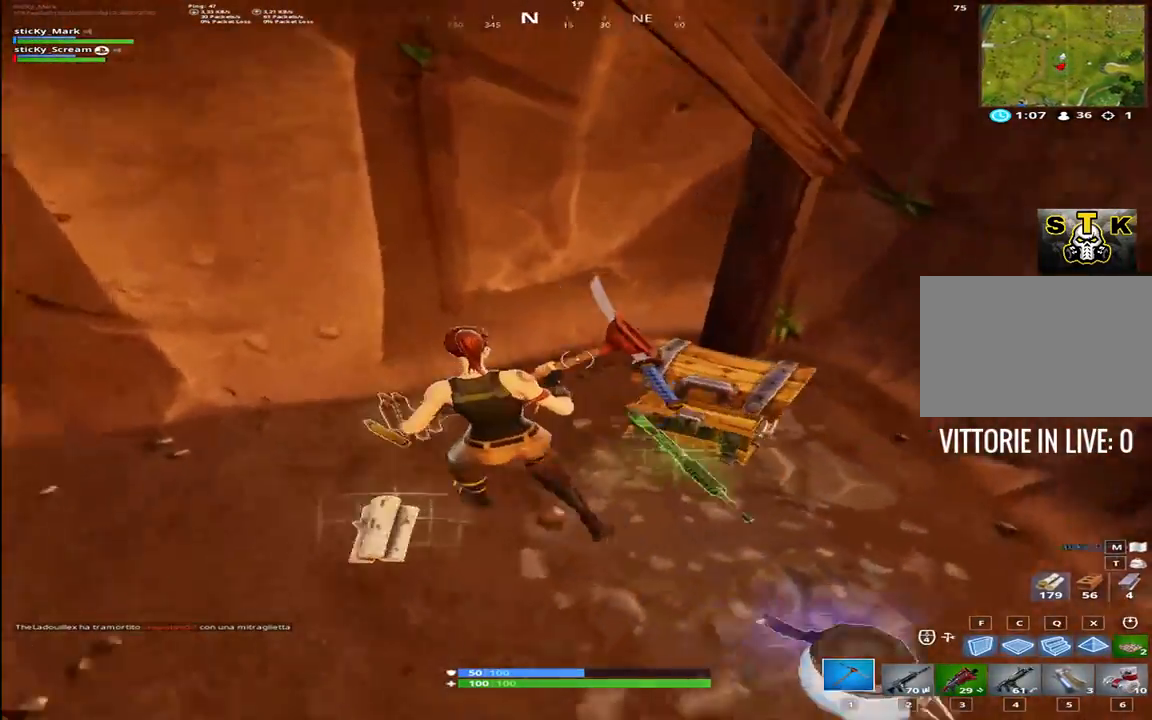
{"keys": ["w"], "events": [[50, "a", "up"], [50, "d", "down"], [150, "2", "down"], [150, "shift", "up"], [250, "2", "up"], [284, "d", "up"], [334, "e", "down"], [334, "w", "down"], [484, "e", "up"]]}
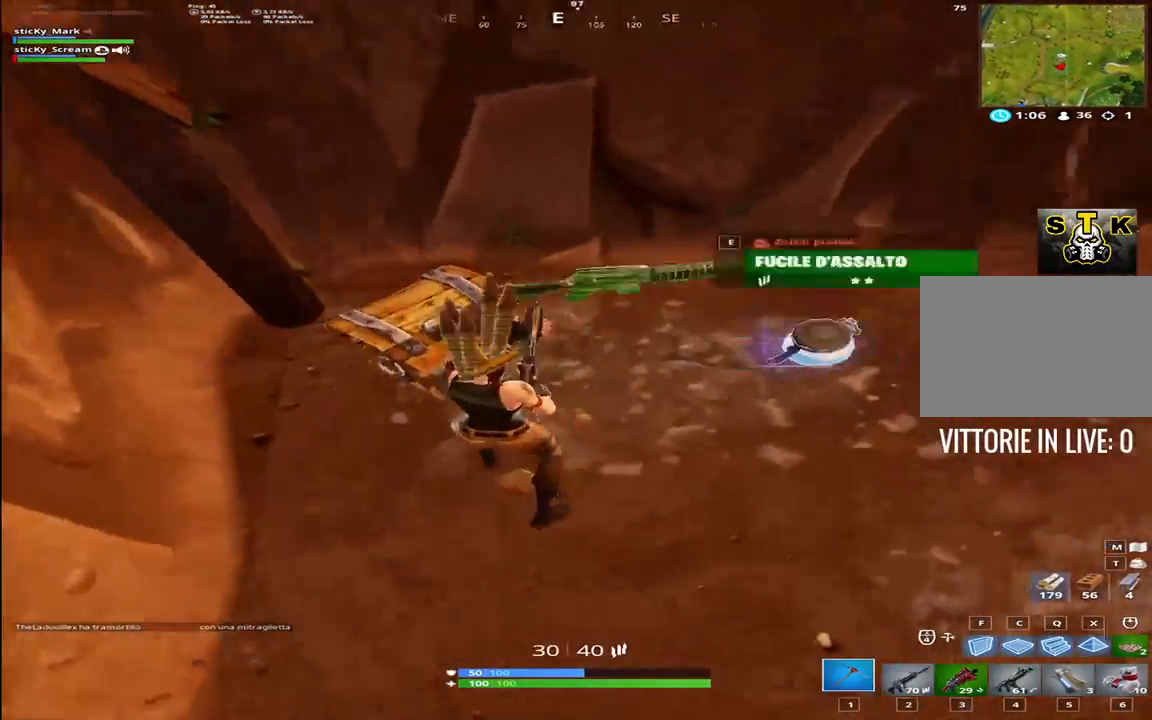
{"keys": ["e", "w"], "events": [[34, "1", "down"], [167, "1", "up"], [167, "6", "down"], [300, "6", "up"], [400, "e", "down"]]}
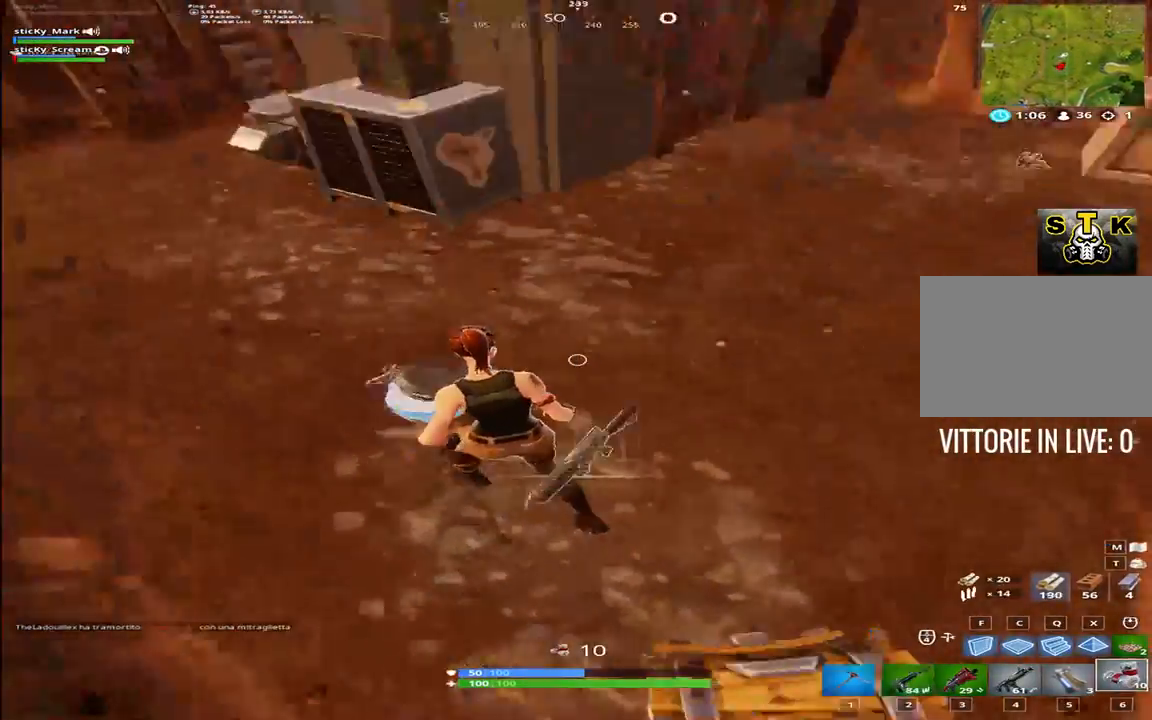
{"keys": ["shift", "w"], "events": [[34, "e", "up"], [84, "shift", "down"], [184, "d", "down"], [417, "d", "up"]]}
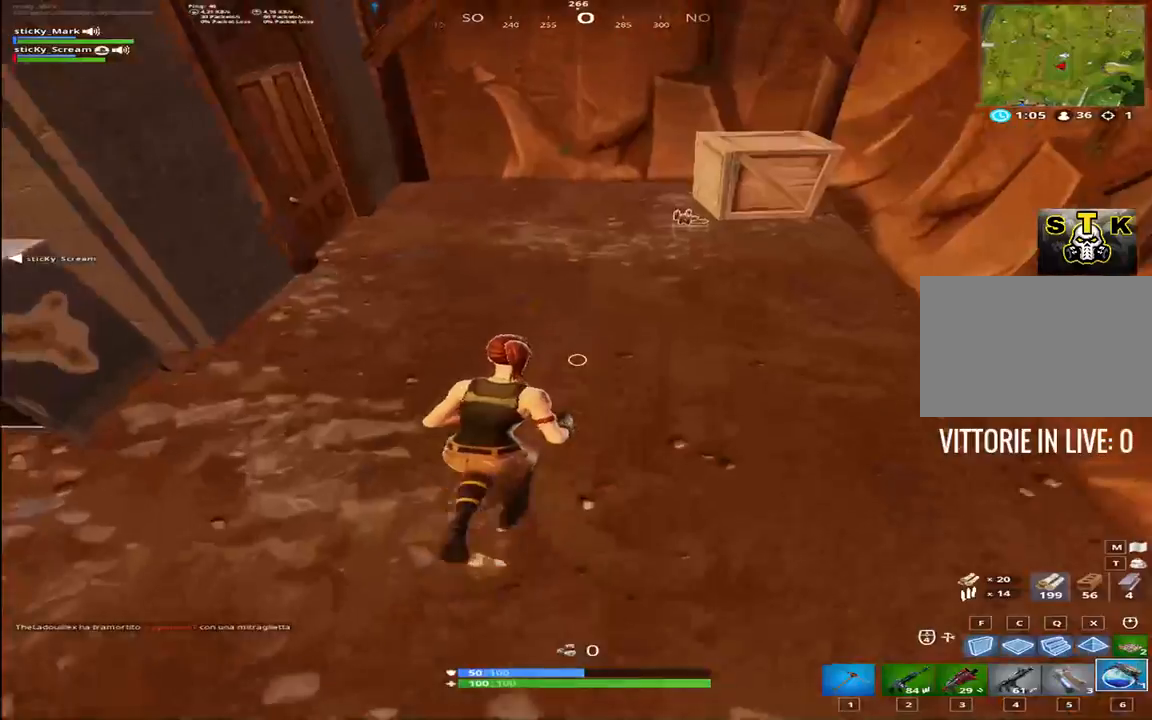
{"keys": ["ctrl", "w"], "events": [[484, "ctrl", "down"], [484, "shift", "up"]]}
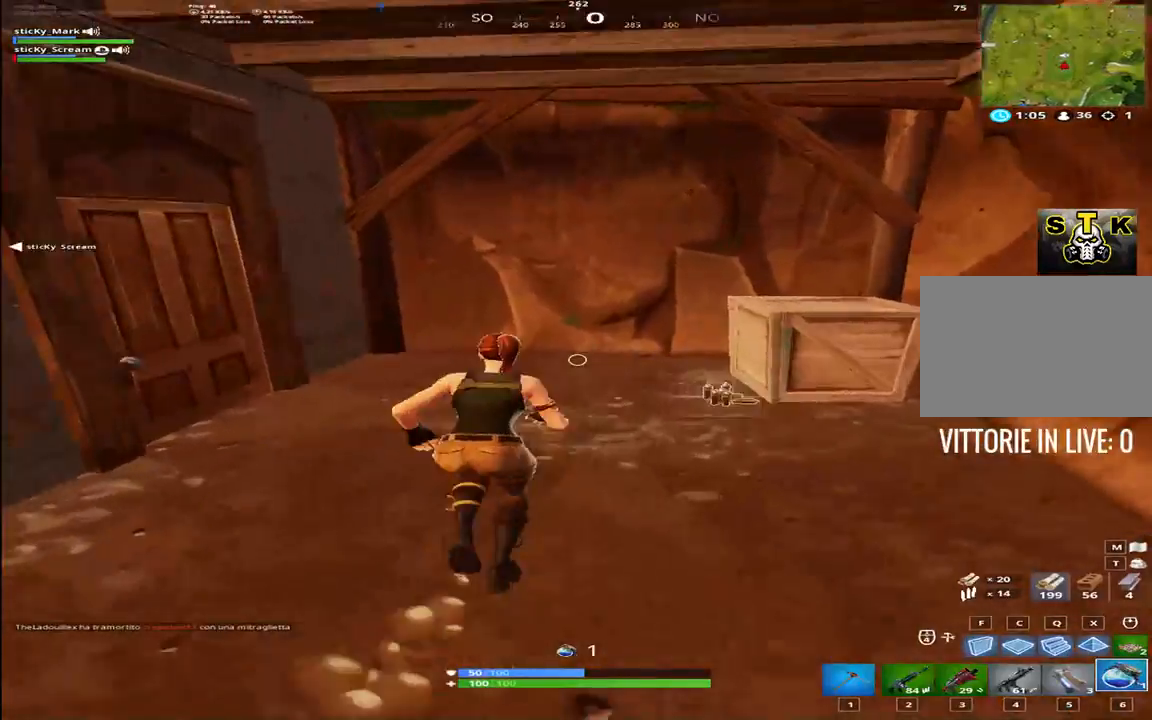
{"keys": ["a", "ctrl", "w"], "events": [[67, "ctrl", "up"], [67, "w", "up"], [150, "w", "down"], [400, "a", "down"], [450, "ctrl", "down"]]}
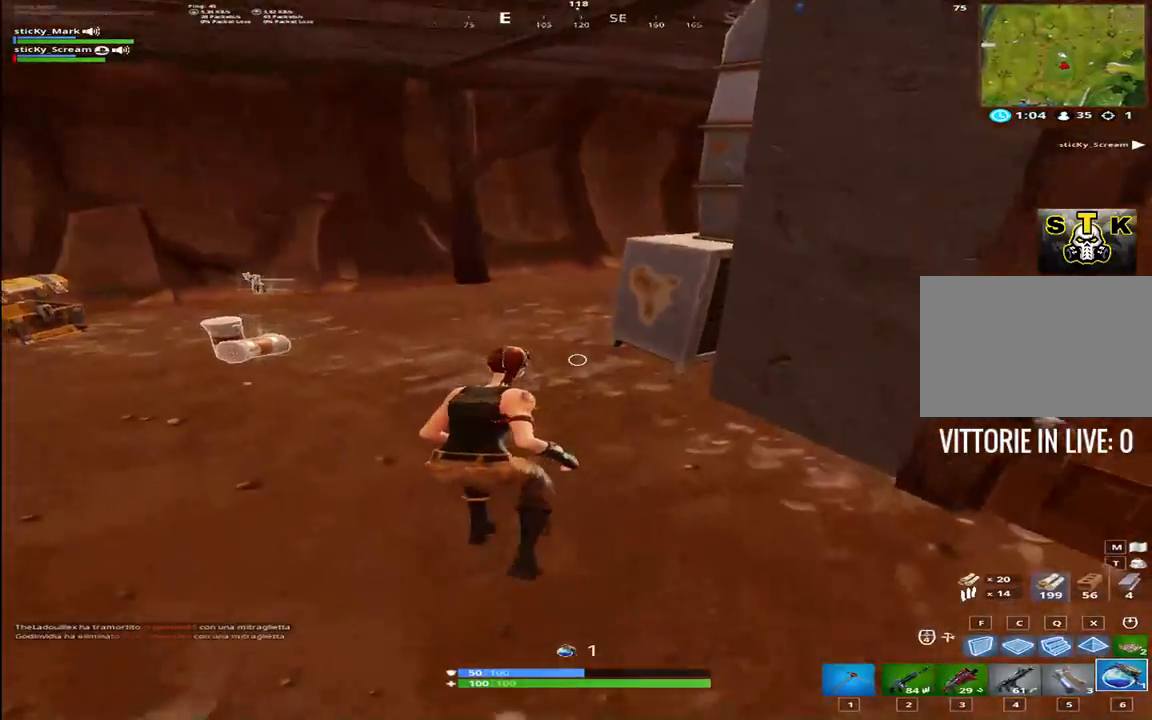
{"keys": [], "events": [[67, "a", "up"], [67, "ctrl", "up"], [184, "t", "down"], [217, "w", "up"], [267, "t", "up"]]}
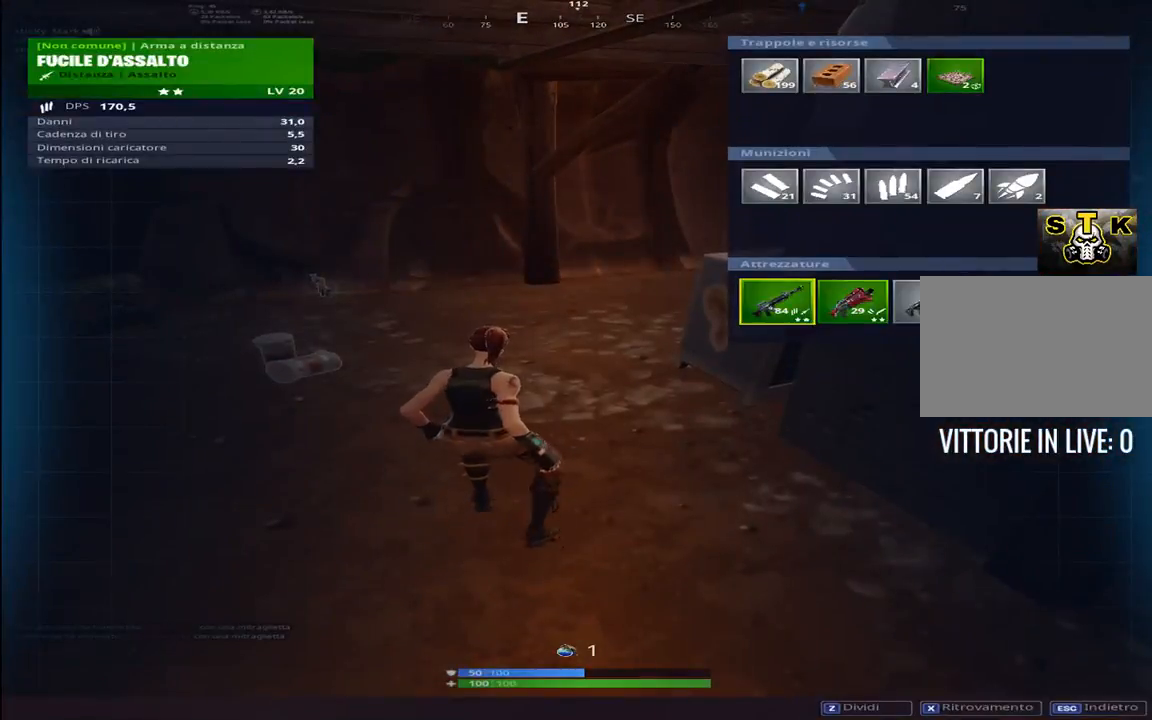
{"keys": ["w"], "events": [[250, "z", "down"], [384, "z", "up"], [484, "w", "down"]]}
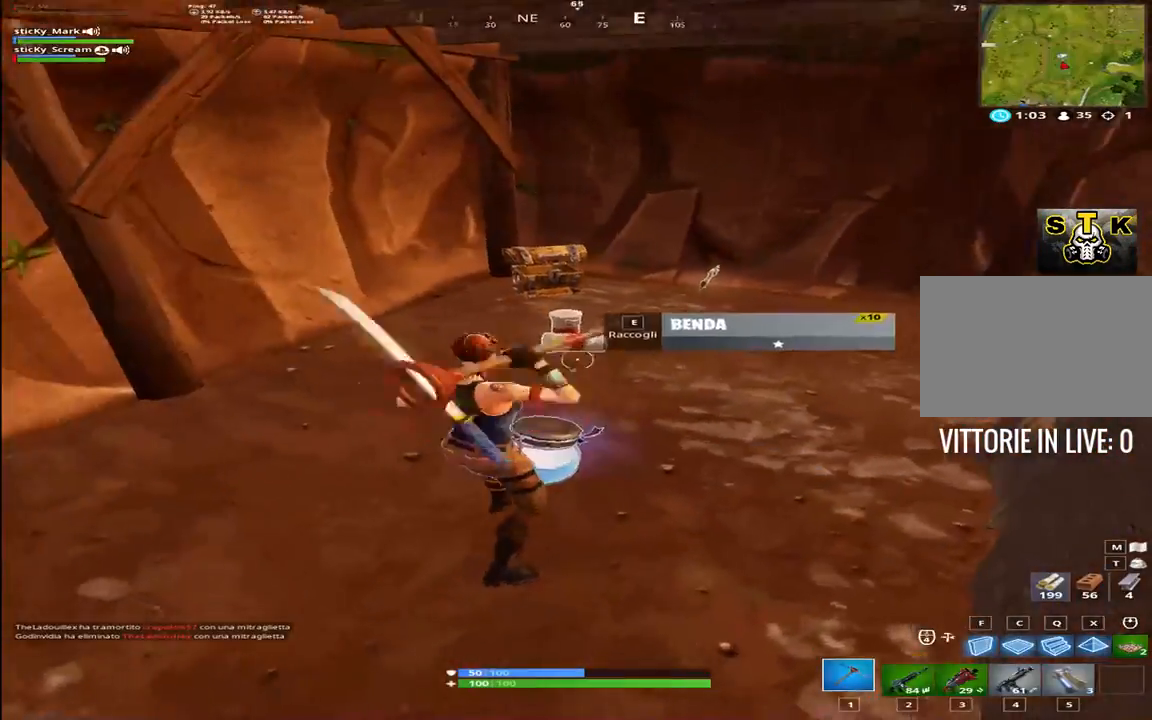
{"keys": ["w"], "events": [[17, "1", "down"], [167, "1", "up"], [217, "e", "down"], [317, "a", "down"], [400, "e", "up"], [484, "a", "up"]]}
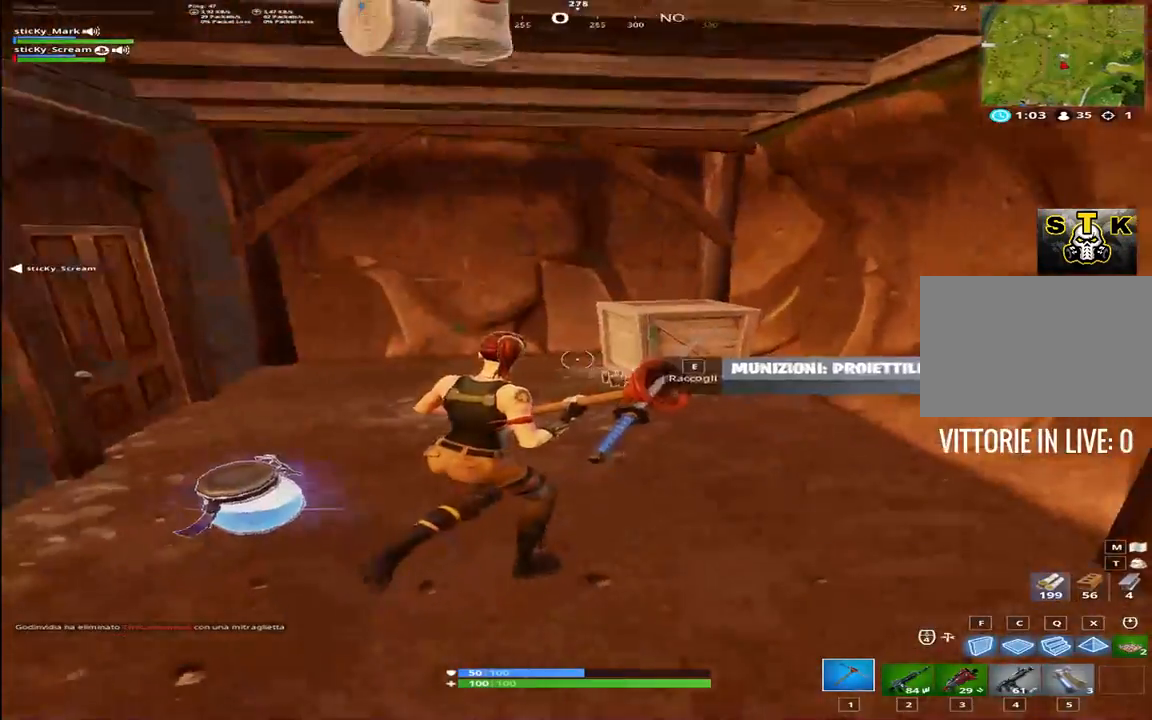
{"keys": ["shift", "w"], "events": [[84, "shift", "down"], [417, "e", "down"], [467, "e", "up"]]}
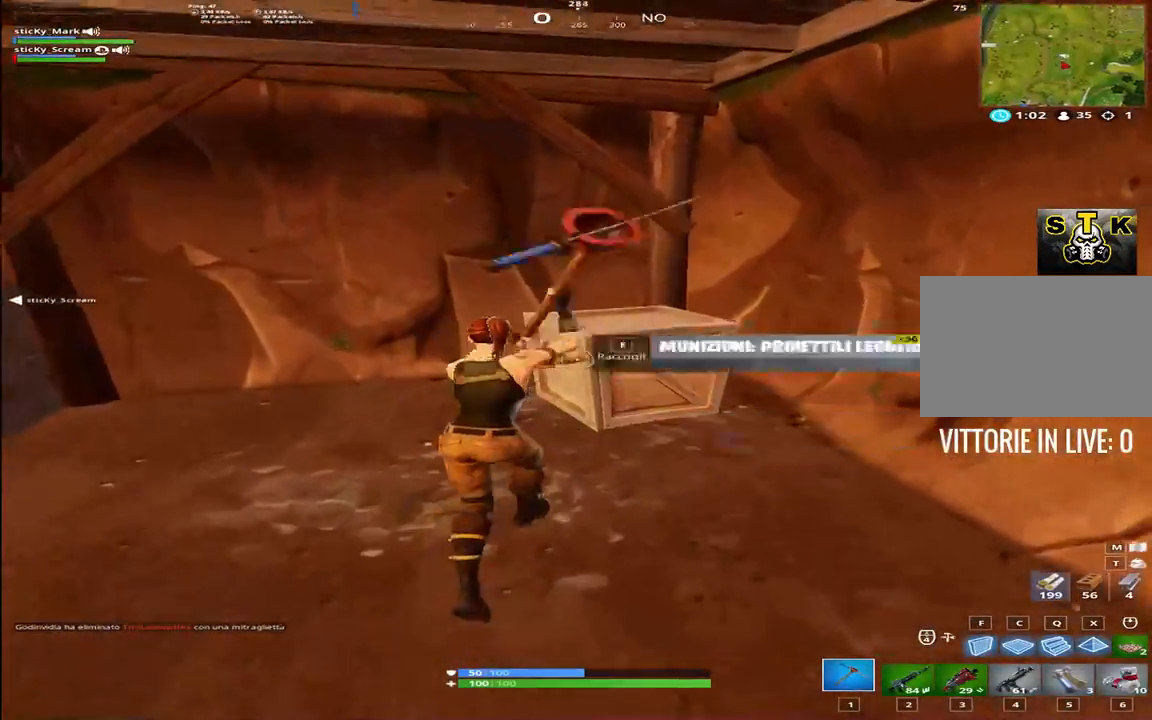
{"keys": ["a", "shift", "w"], "events": [[284, "a", "down"], [334, "w", "up"], [434, "w", "down"]]}
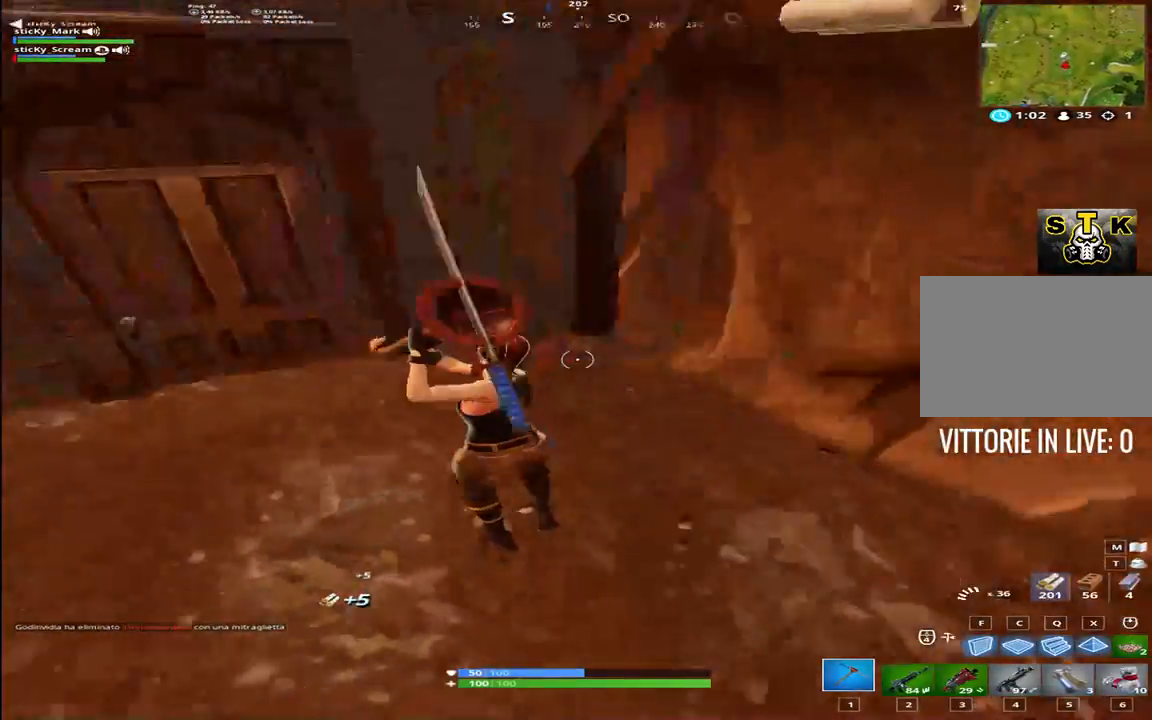
{"keys": ["shift", "w"], "events": [[167, "a", "up"], [400, "e", "down"], [484, "e", "up"]]}
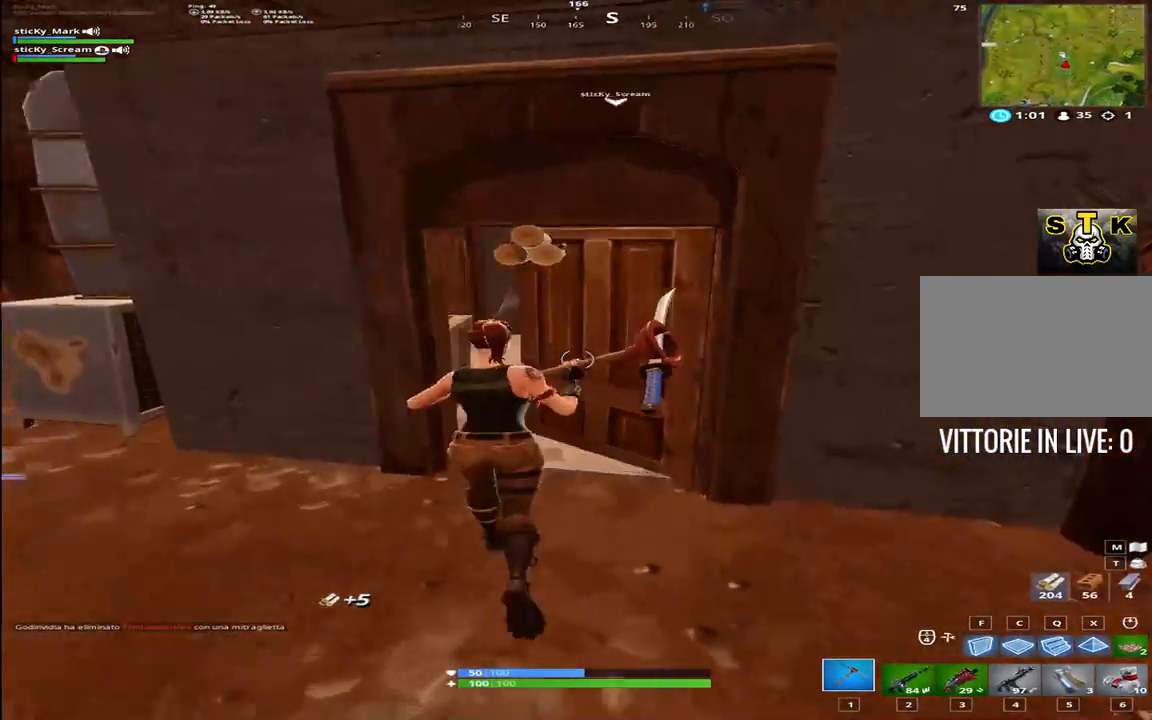
{"keys": ["shift", "w"], "events": []}
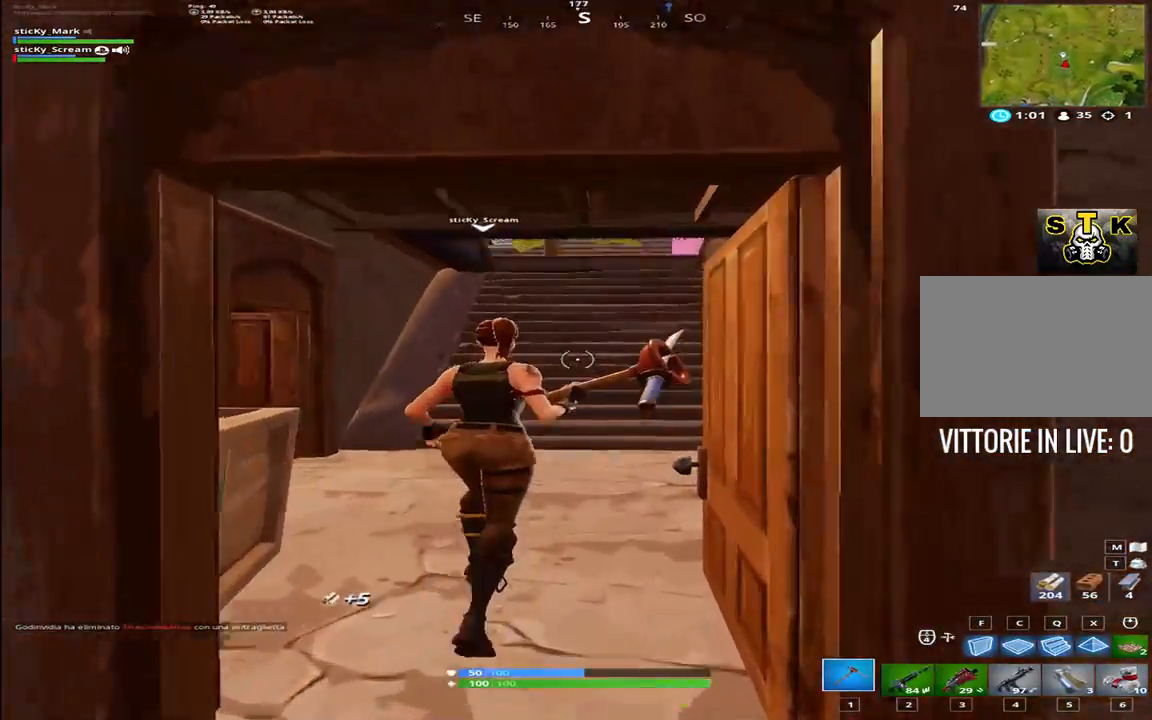
{"keys": ["shift", "w"], "events": []}
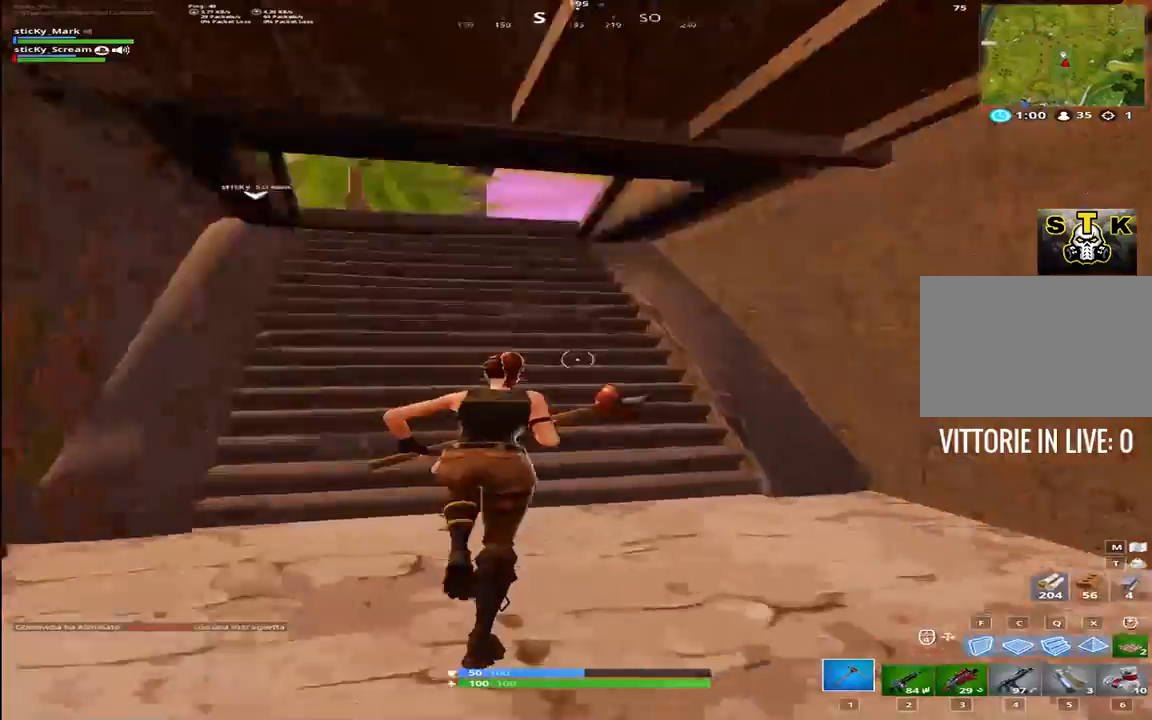
{"keys": ["6", "shift", "w"], "events": [[67, "d", "down"], [300, "d", "up"], [450, "6", "down"]]}
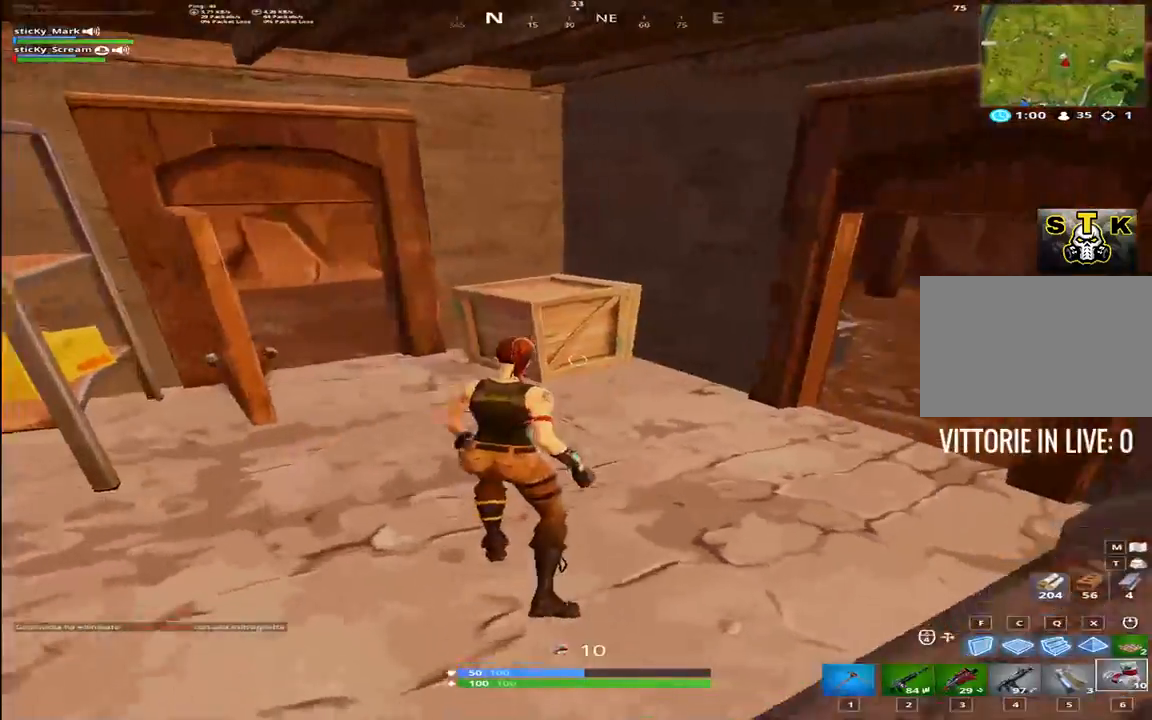
{"keys": ["shift", "w"], "events": [[34, "6", "up"], [167, "a", "down"], [317, "a", "up"]]}
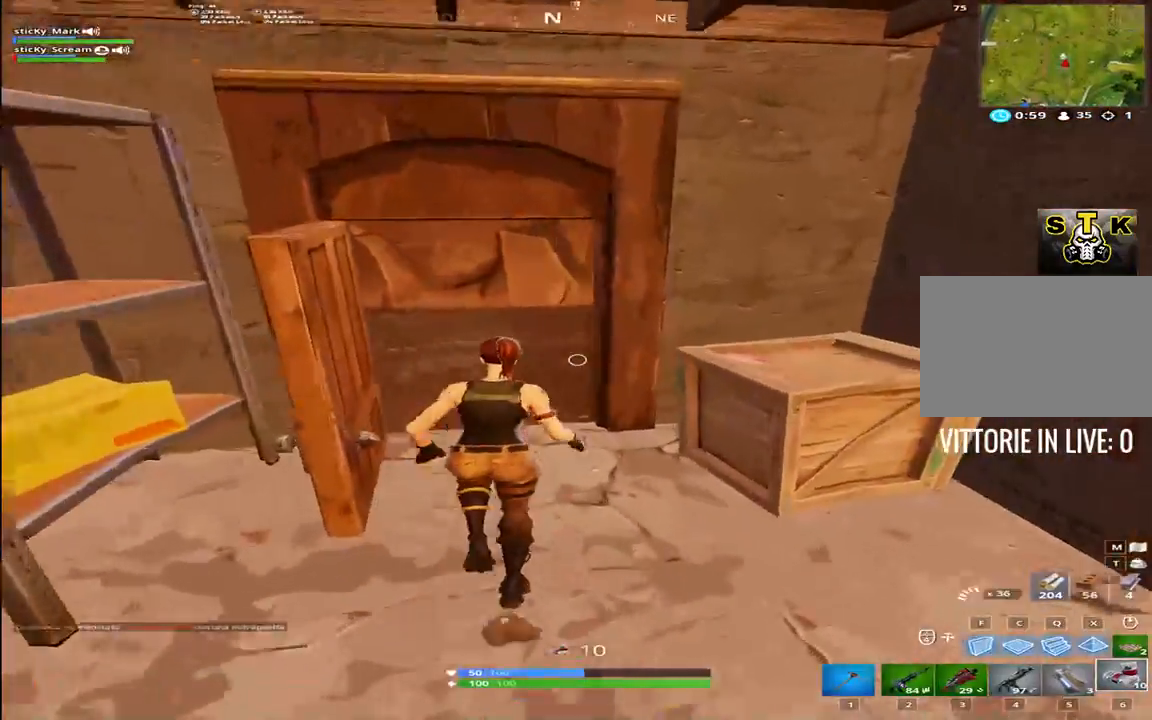
{"keys": ["a", "shift", "w"], "events": [[50, "a", "down"]]}
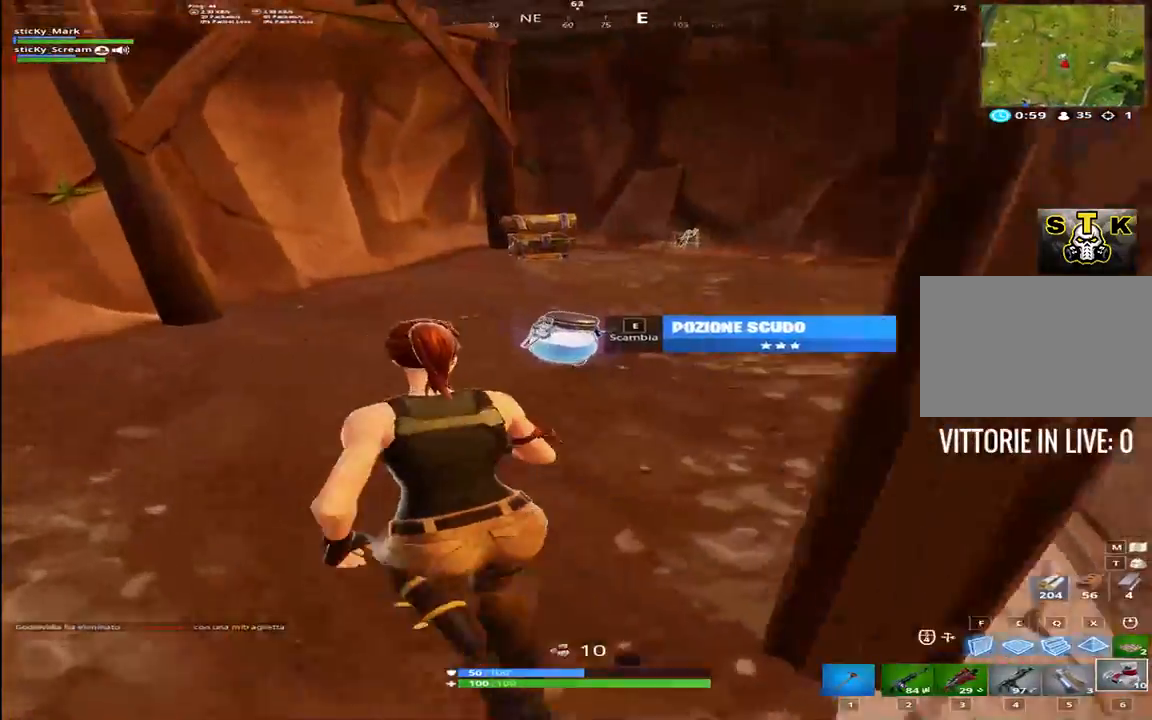
{"keys": ["w"], "events": [[67, "a", "up"], [167, "e", "down"], [167, "shift", "up"], [267, "e", "up"], [300, "ctrl", "down"], [400, "ctrl", "up"]]}
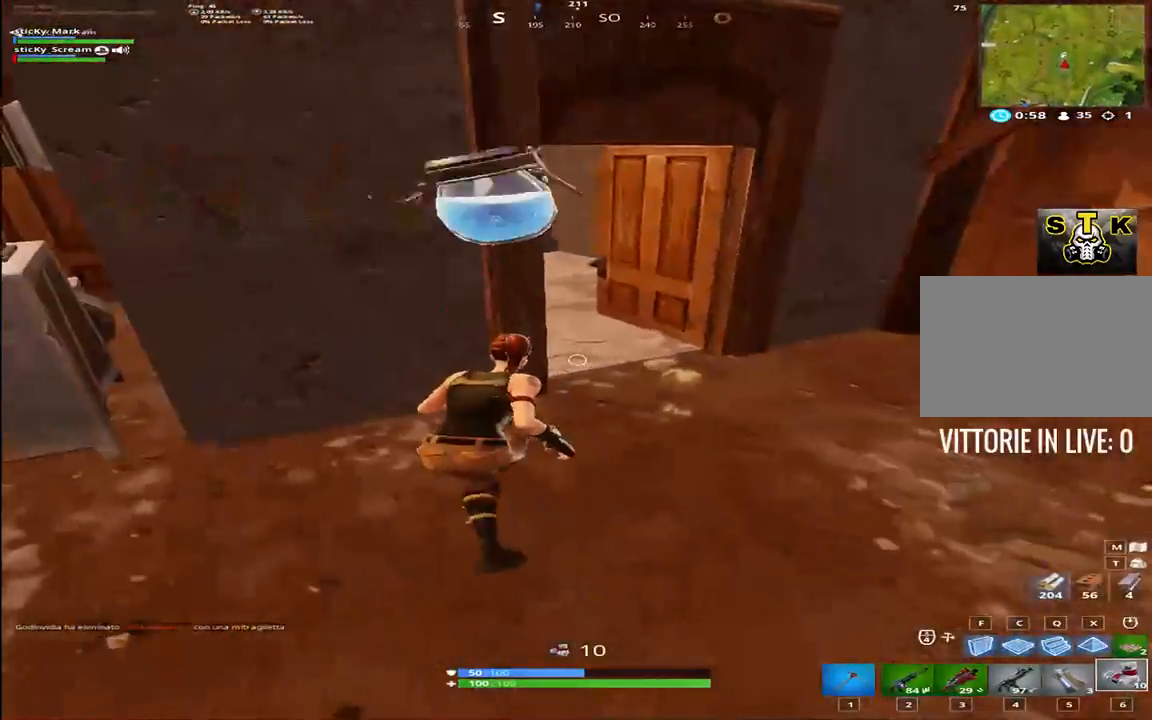
{"keys": [], "events": [[84, "a", "down"], [317, "a", "up"], [317, "w", "up"], [417, "d", "down"], [467, "d", "up"]]}
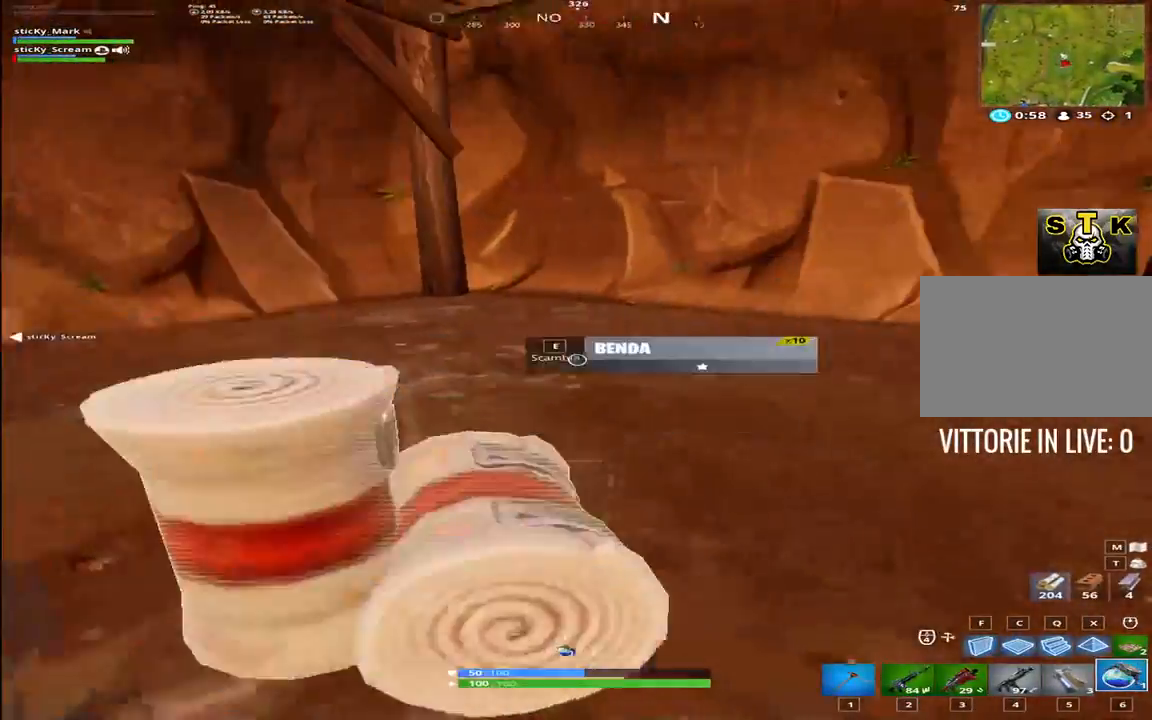
{"keys": [], "events": [[284, "ctrl", "down"], [384, "ctrl", "up"]]}
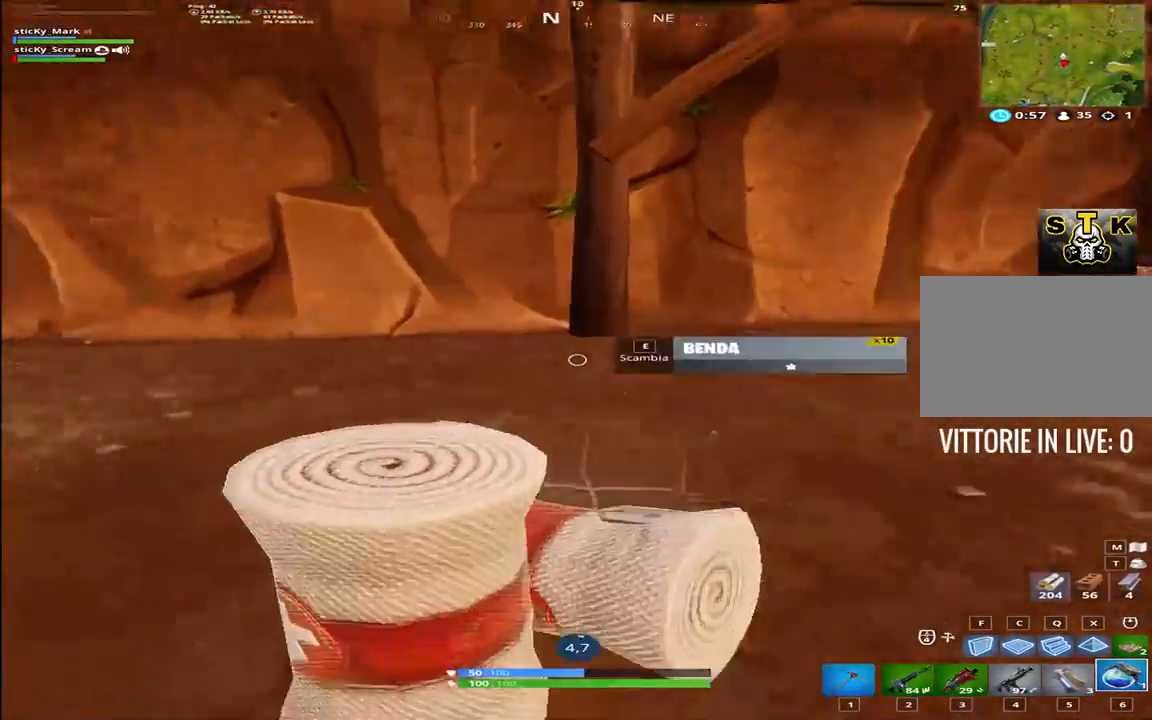
{"keys": [], "events": [[67, "ctrl", "down"], [167, "ctrl", "up"], [250, "ctrl", "down"], [300, "ctrl", "up"], [450, "ctrl", "down"], [500, "ctrl", "up"]]}